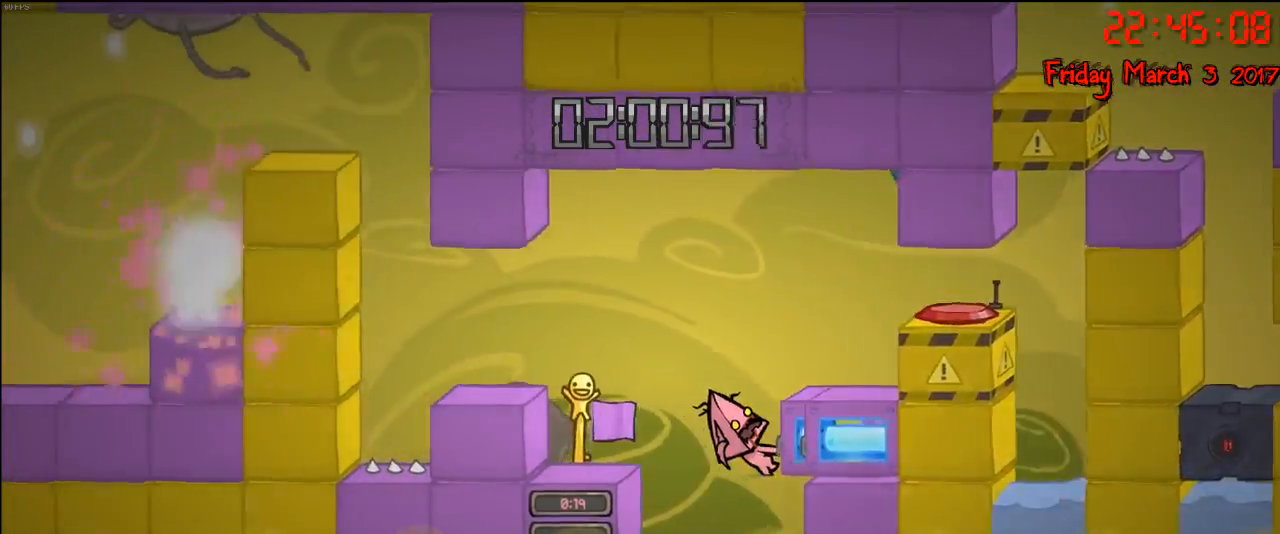
Gameplay with a controller (Xbox layout); each line is a JSON object with the inputs held at the frame after it. "events" lists button and stick changes between this image and that frame as [ms after this image, input, new state], when the widget could be followed in between.
{"buttons": ["R2"], "left_stick": "center", "right_stick": "center", "events": [[300, "left_stick", "right"], [417, "left_stick", "center"]]}
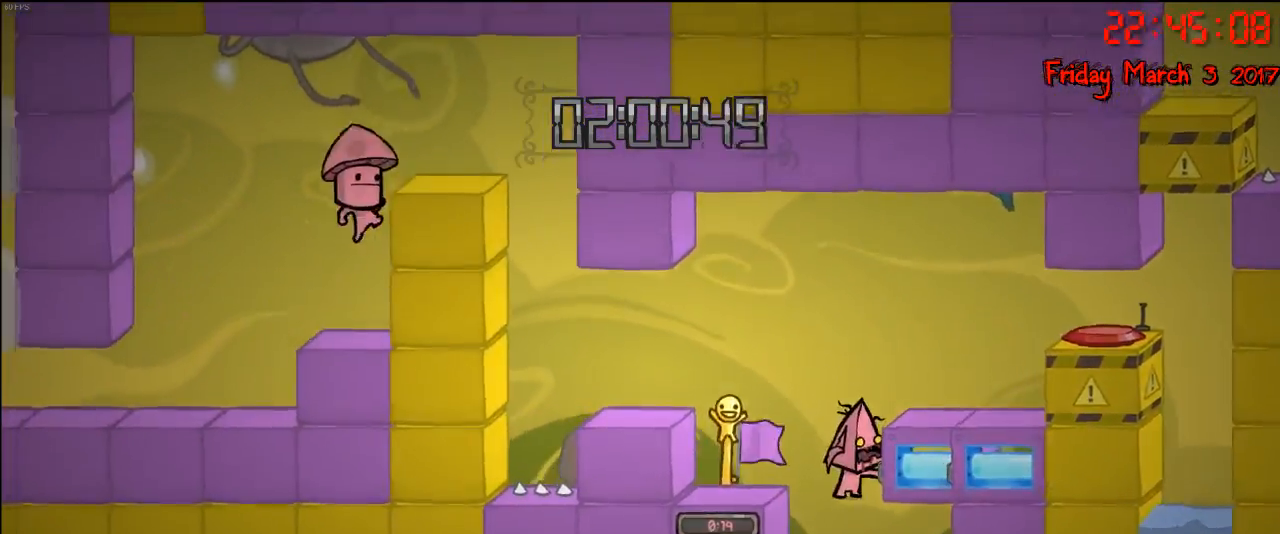
{"buttons": ["R2"], "left_stick": "right", "right_stick": "center", "events": [[83, "left_stick", "left"], [350, "left_stick", "right"]]}
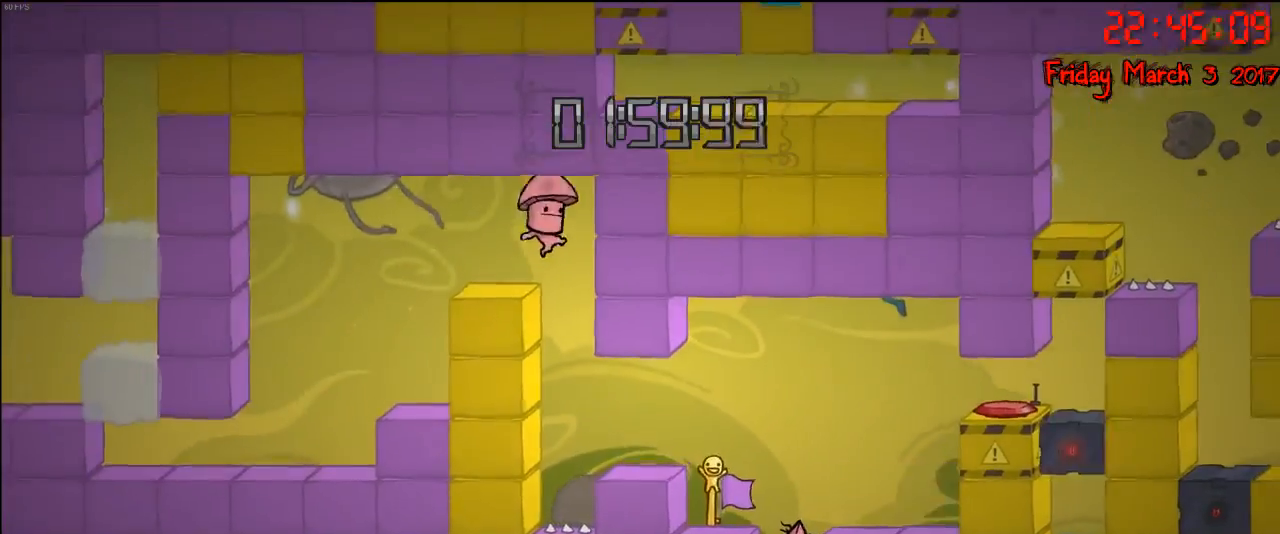
{"buttons": ["R2"], "left_stick": "center", "right_stick": "center", "events": [[133, "left_stick", "center"]]}
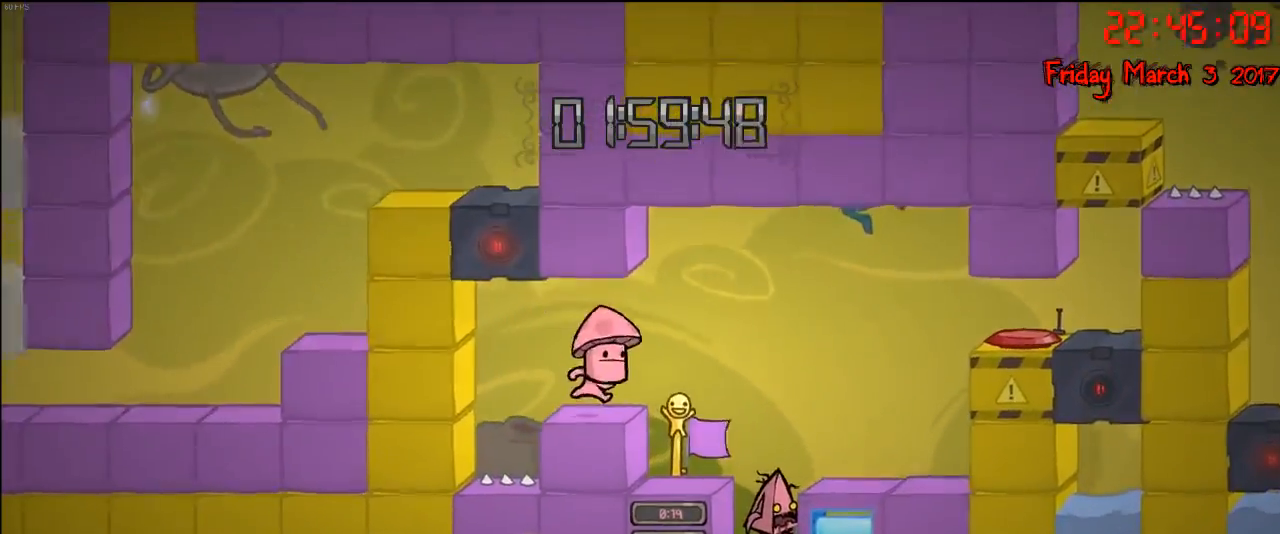
{"buttons": ["R2"], "left_stick": "right", "right_stick": "center", "events": [[150, "A", "down"], [200, "left_stick", "right"], [300, "A", "up"]]}
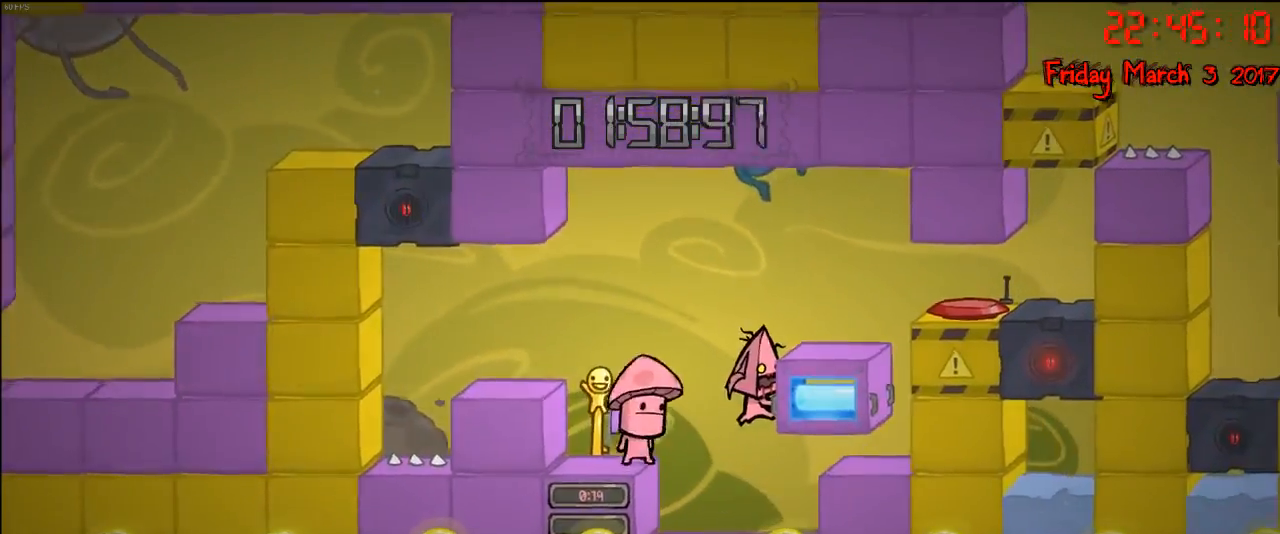
{"buttons": [], "left_stick": "center", "right_stick": "center", "events": [[150, "left_stick", "center"], [417, "R2", "up"]]}
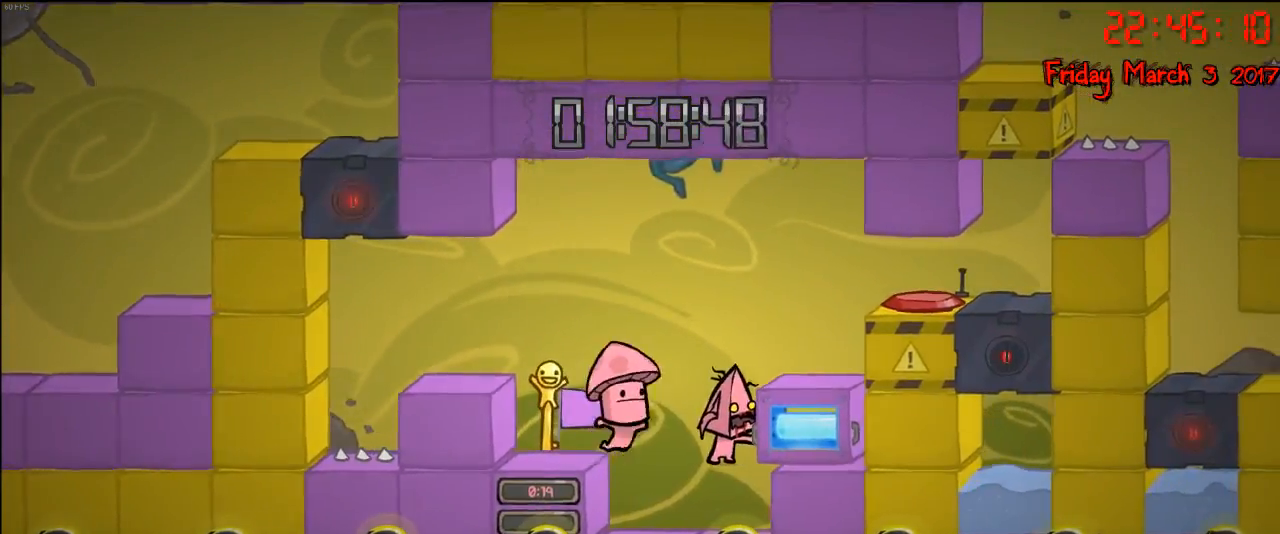
{"buttons": ["A"], "left_stick": "right", "right_stick": "center", "events": [[233, "left_stick", "right"], [467, "A", "down"]]}
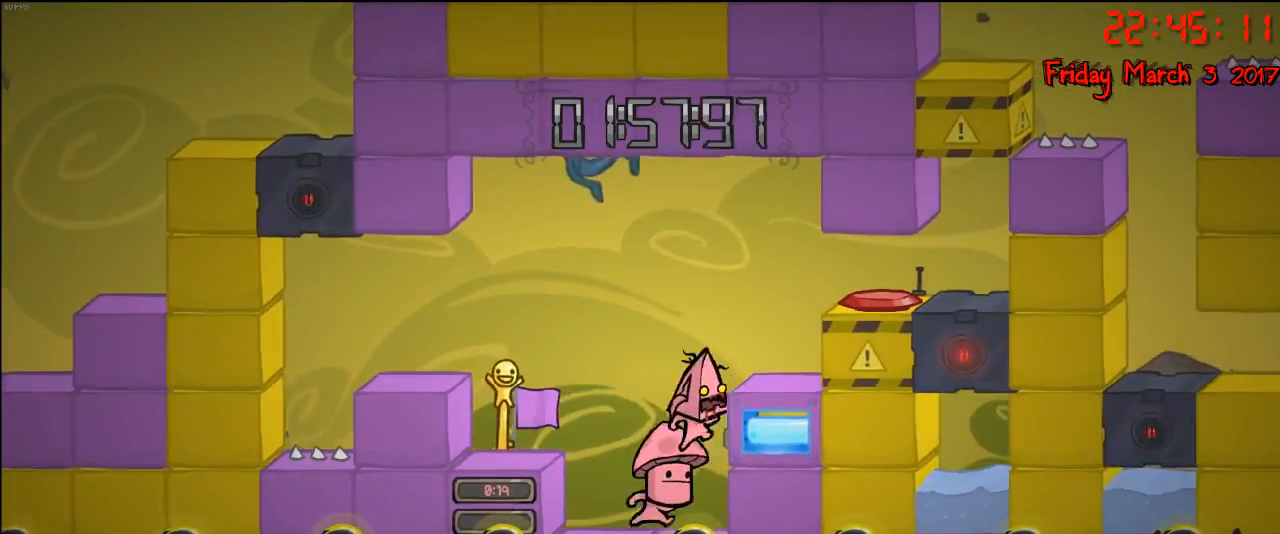
{"buttons": [], "left_stick": "right", "right_stick": "center", "events": [[133, "A", "up"], [350, "left_stick", "center"], [483, "left_stick", "right"]]}
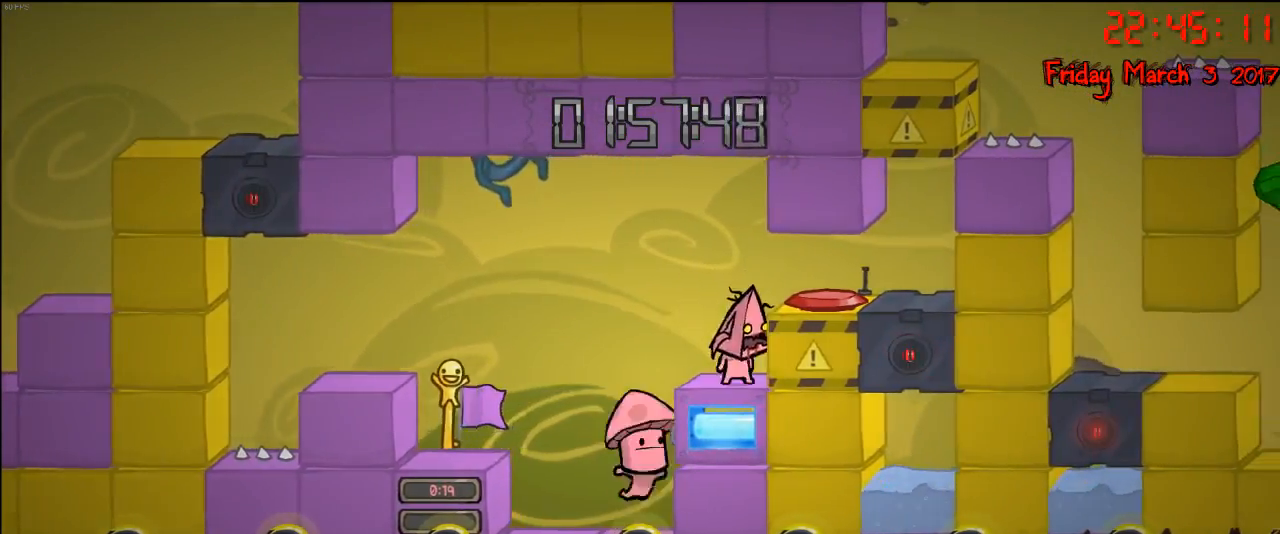
{"buttons": [], "left_stick": "right", "right_stick": "center", "events": [[50, "A", "down"], [217, "A", "up"]]}
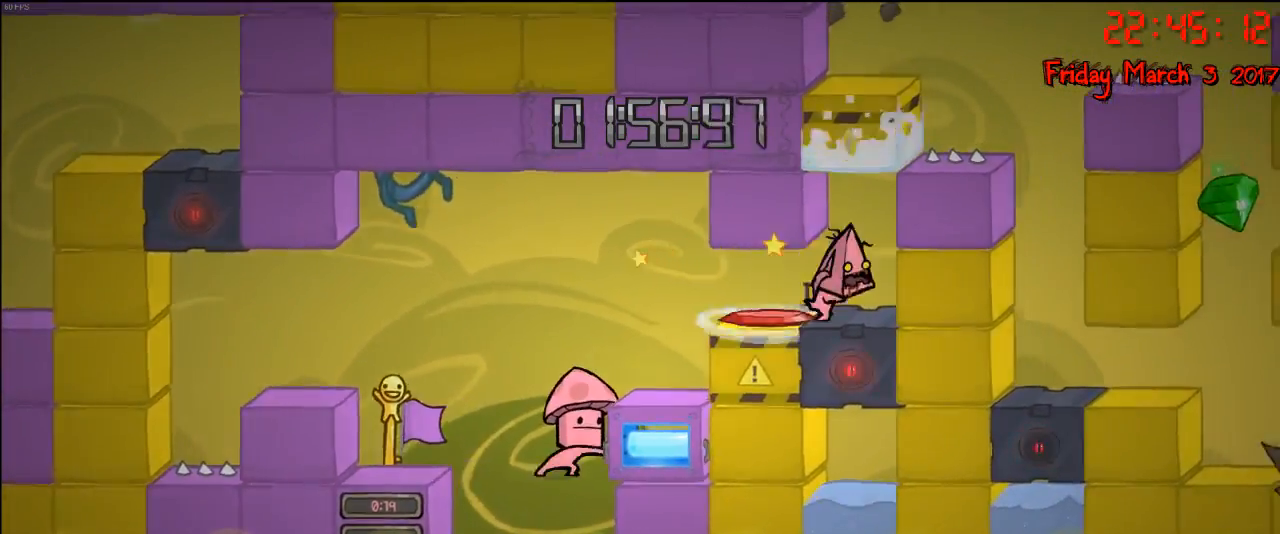
{"buttons": [], "left_stick": "center", "right_stick": "center", "events": [[217, "left_stick", "center"]]}
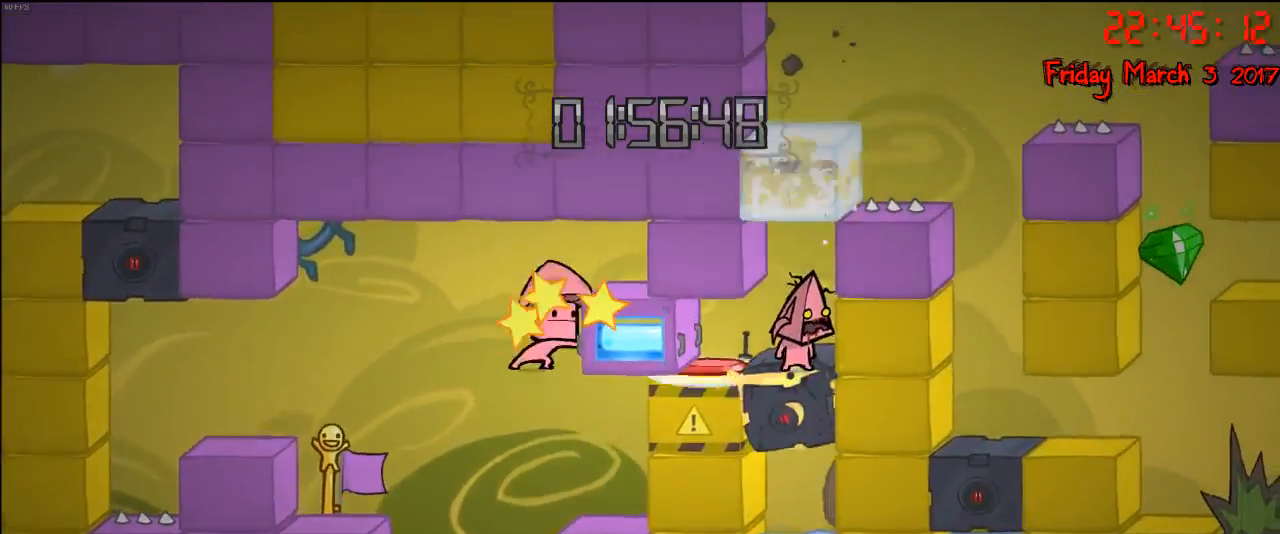
{"buttons": ["A"], "left_stick": "center", "right_stick": "center", "events": [[117, "A", "down"], [350, "A", "up"], [433, "A", "down"]]}
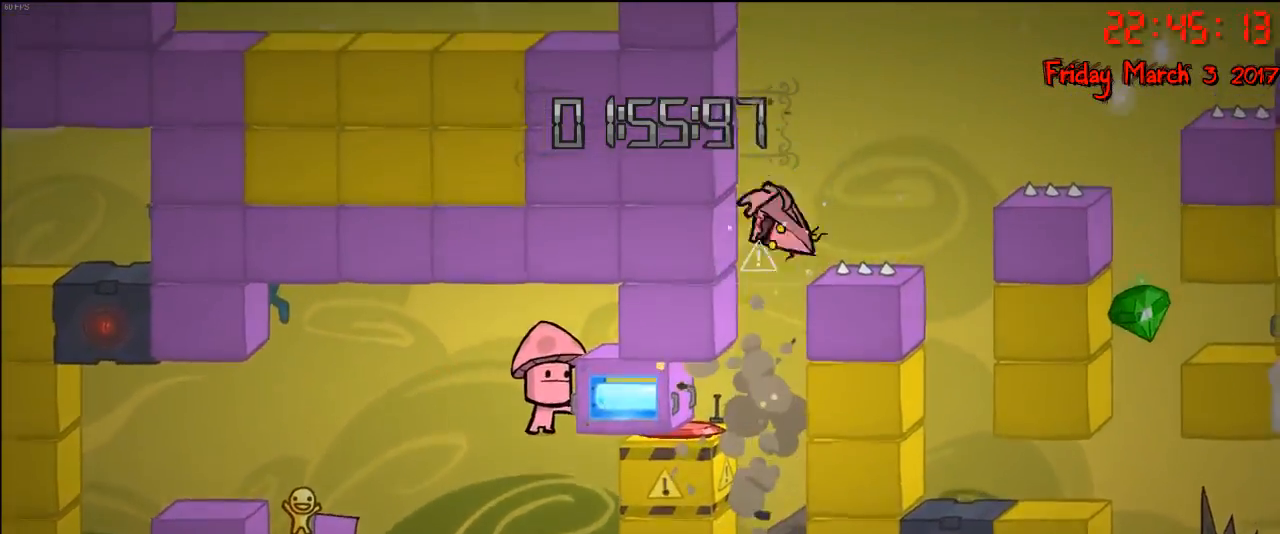
{"buttons": [], "left_stick": "left", "right_stick": "center", "events": [[183, "left_stick", "left"], [400, "A", "up"]]}
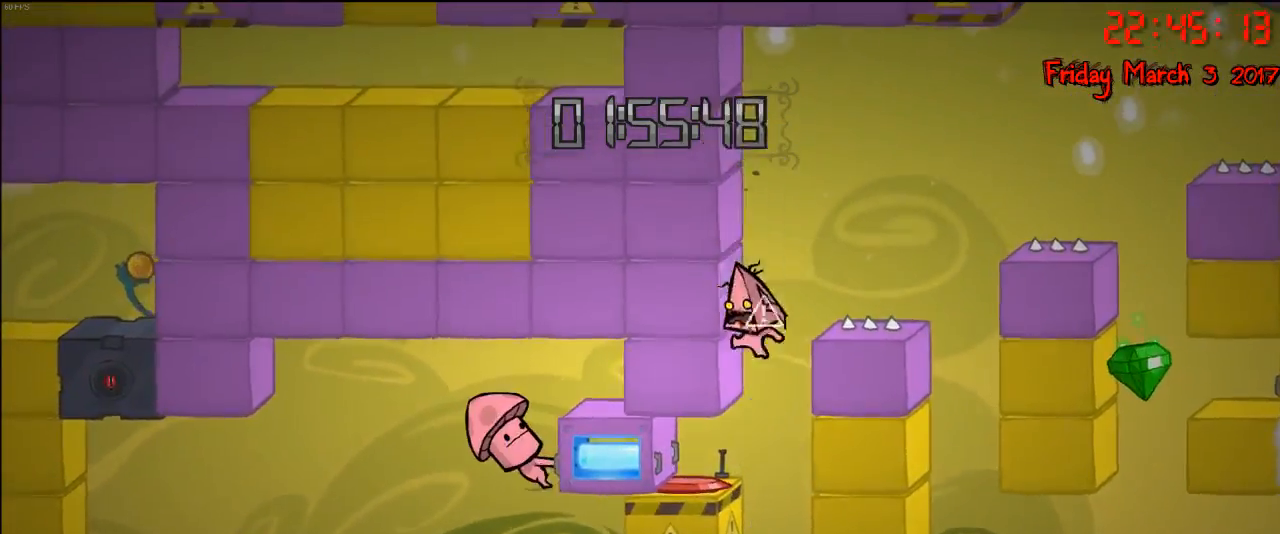
{"buttons": ["A"], "left_stick": "right", "right_stick": "center", "events": [[83, "A", "down"], [200, "left_stick", "right"], [333, "A", "up"], [400, "A", "down"]]}
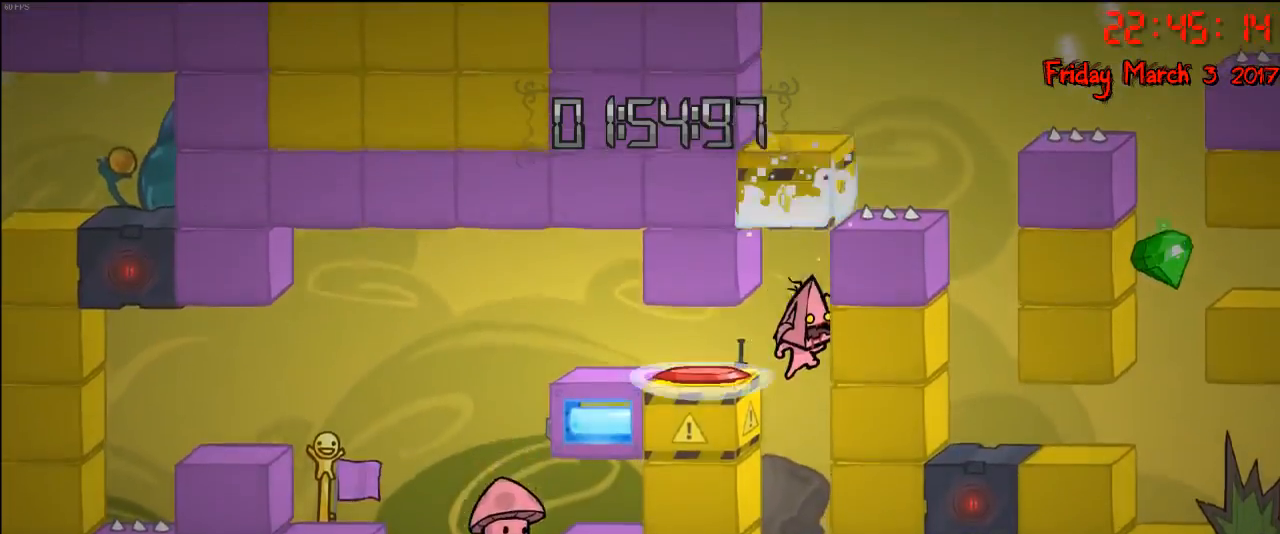
{"buttons": [], "left_stick": "up-left", "right_stick": "center", "events": [[67, "left_stick", "up-left"], [133, "A", "up"], [250, "A", "down"], [483, "A", "up"]]}
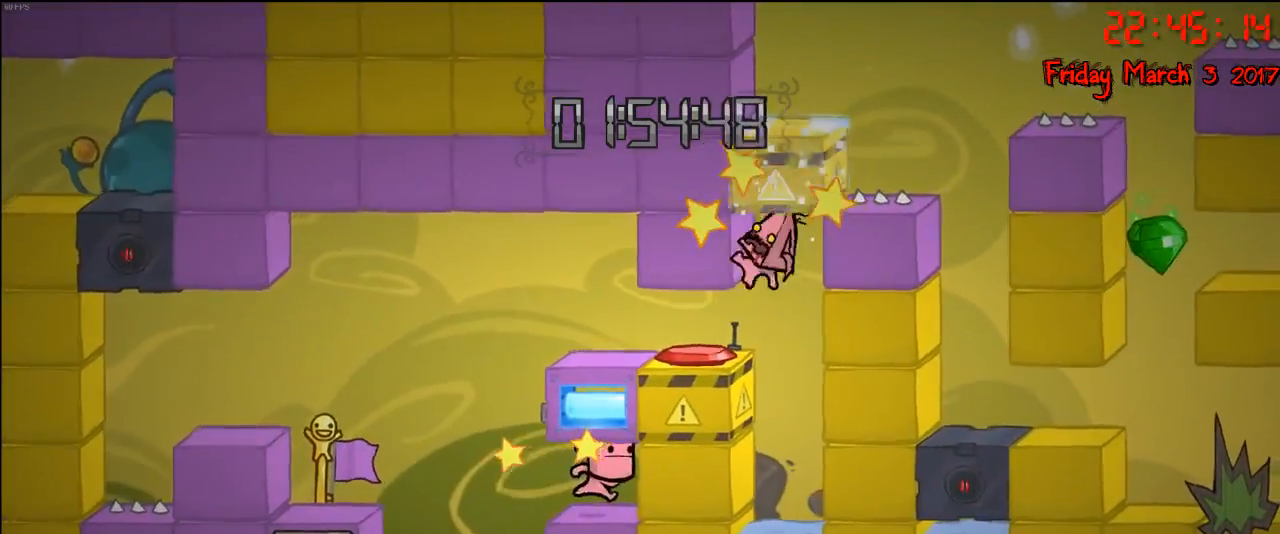
{"buttons": [], "left_stick": "right", "right_stick": "center", "events": [[317, "A", "down"], [417, "left_stick", "right"], [433, "A", "up"]]}
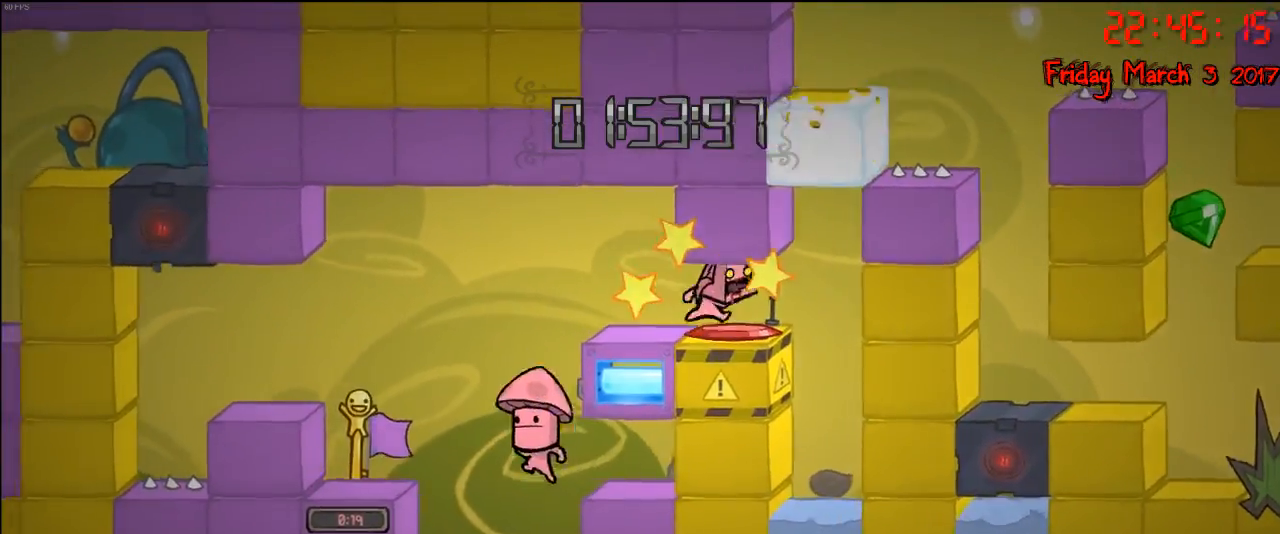
{"buttons": [], "left_stick": "right", "right_stick": "center", "events": [[117, "left_stick", "center"], [483, "left_stick", "right"]]}
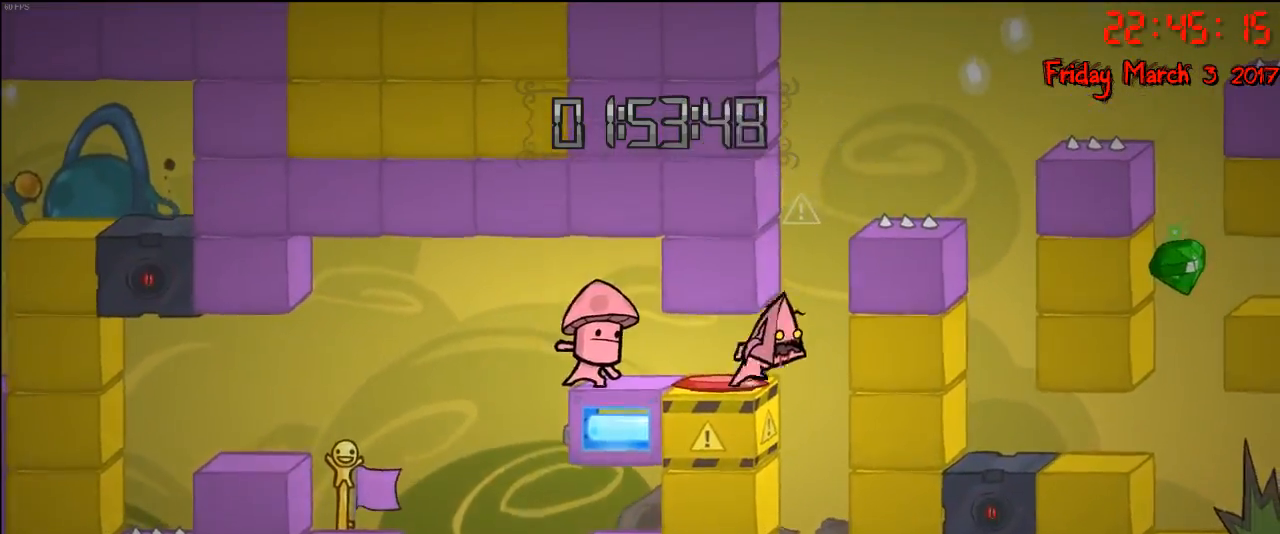
{"buttons": ["A"], "left_stick": "left", "right_stick": "center", "events": [[133, "A", "down"], [217, "left_stick", "left"], [317, "A", "up"], [417, "A", "down"], [417, "left_stick", "center"], [483, "left_stick", "left"]]}
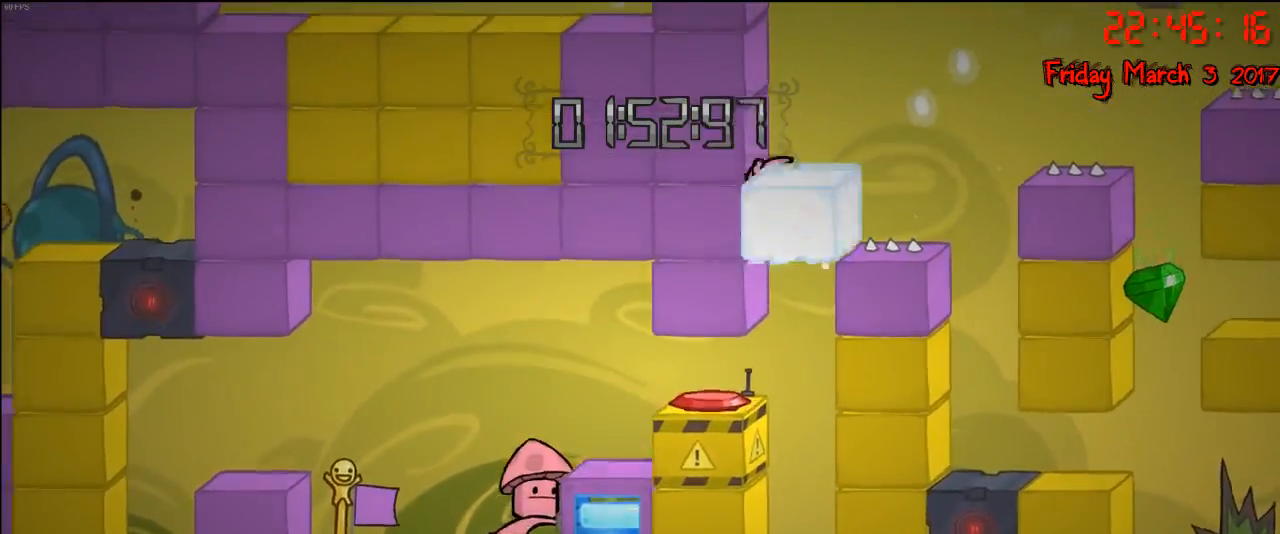
{"buttons": [], "left_stick": "left", "right_stick": "center", "events": [[100, "left_stick", "up-right"], [150, "left_stick", "right"], [400, "left_stick", "left"], [433, "A", "up"]]}
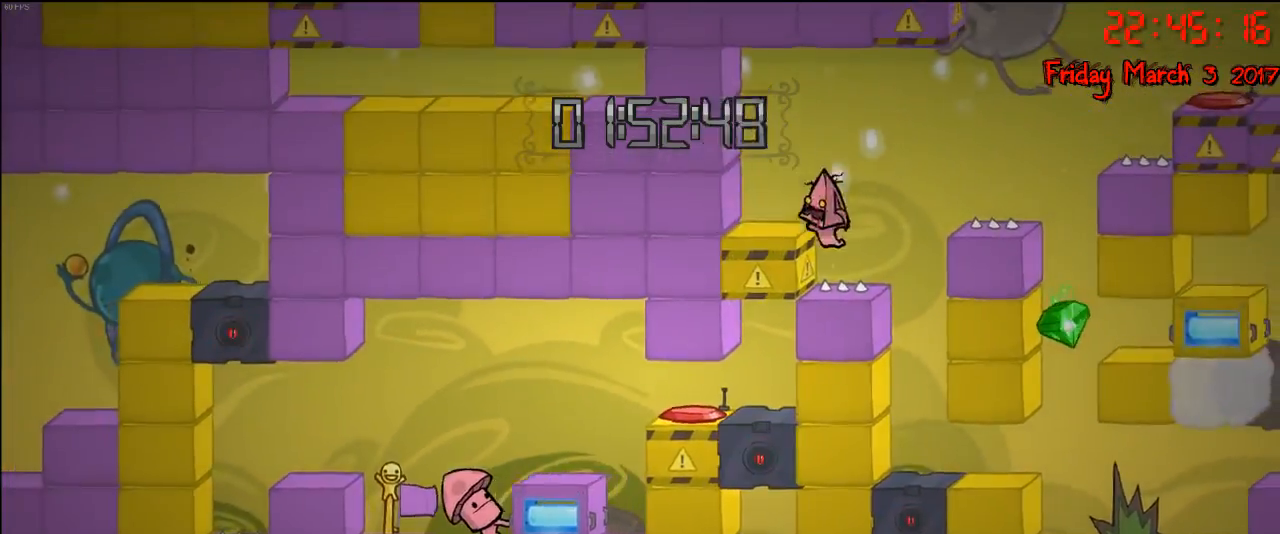
{"buttons": [], "left_stick": "center", "right_stick": "center", "events": [[150, "left_stick", "center"], [233, "A", "down"], [267, "left_stick", "right"], [433, "A", "up"], [483, "left_stick", "center"]]}
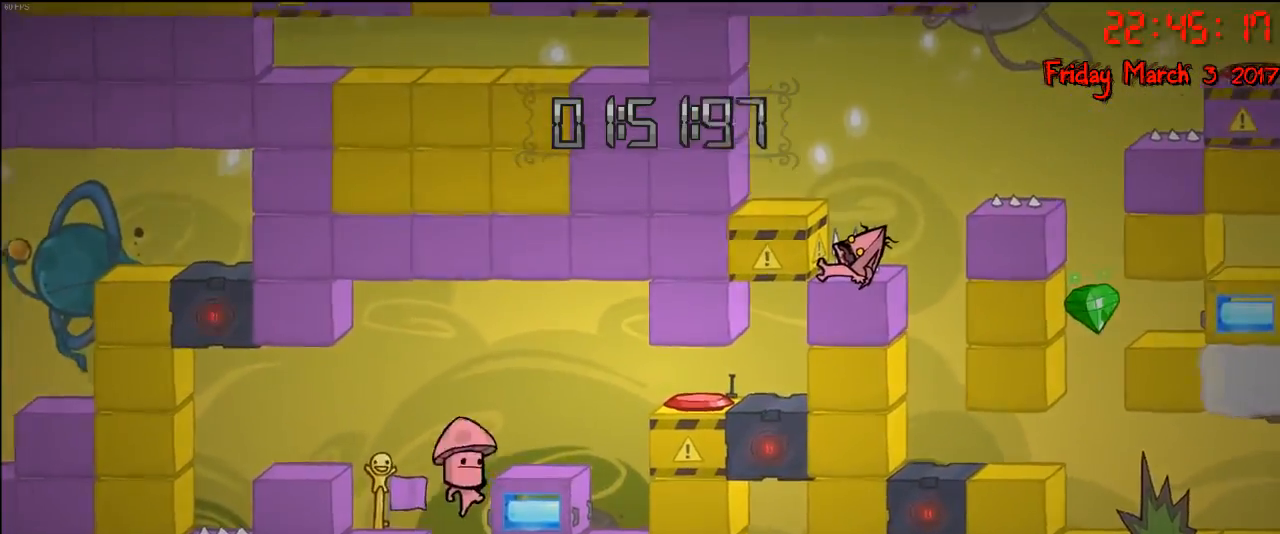
{"buttons": [], "left_stick": "center", "right_stick": "center", "events": []}
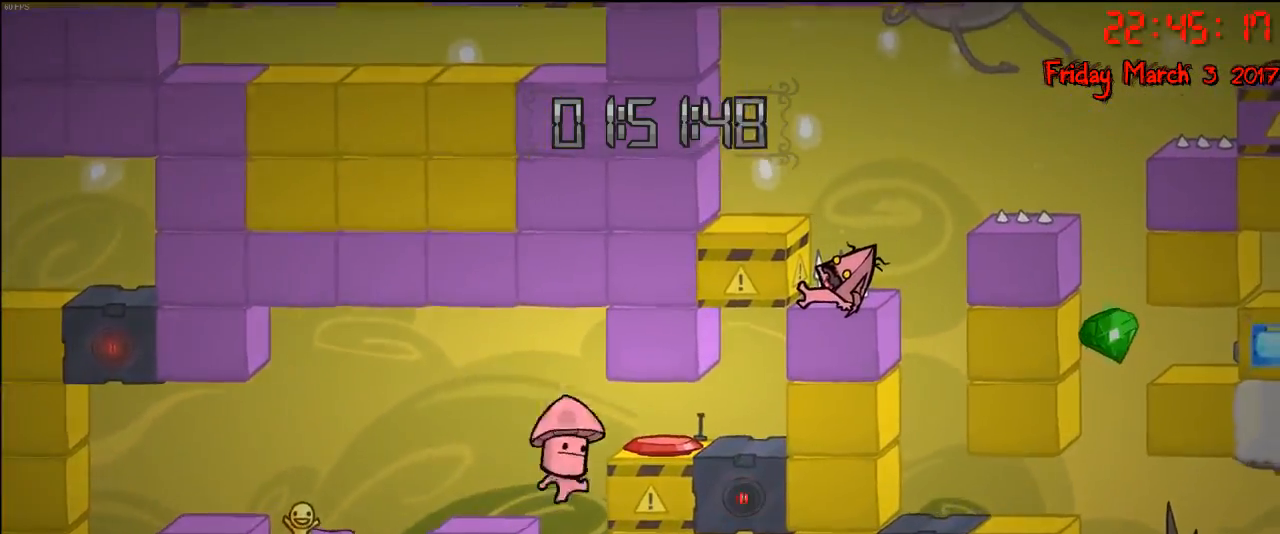
{"buttons": [], "left_stick": "center", "right_stick": "center", "events": []}
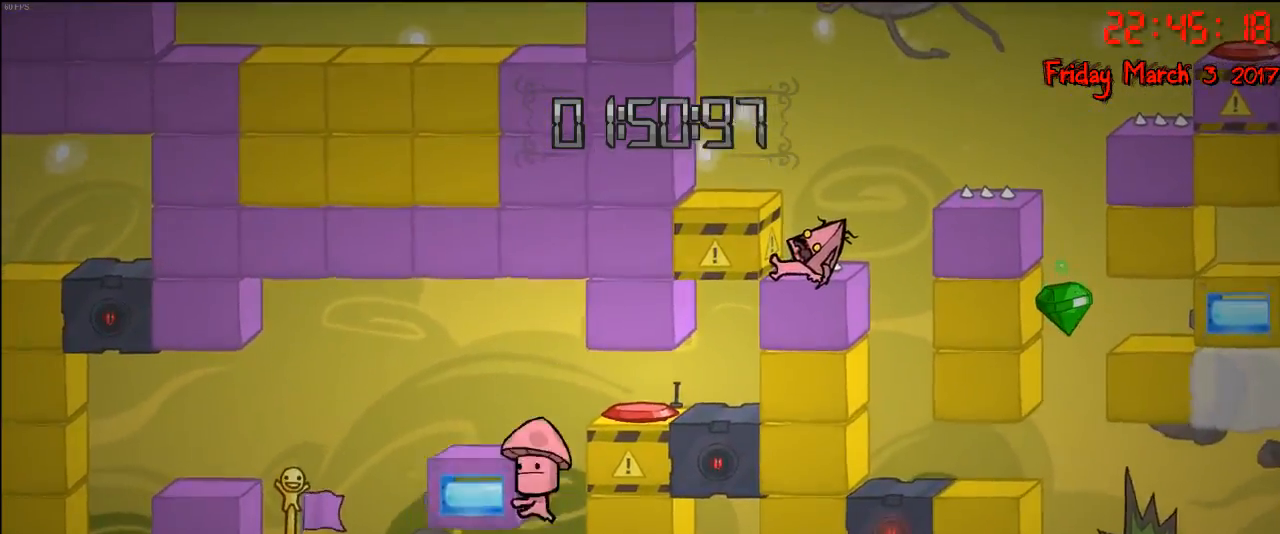
{"buttons": [], "left_stick": "center", "right_stick": "center", "events": []}
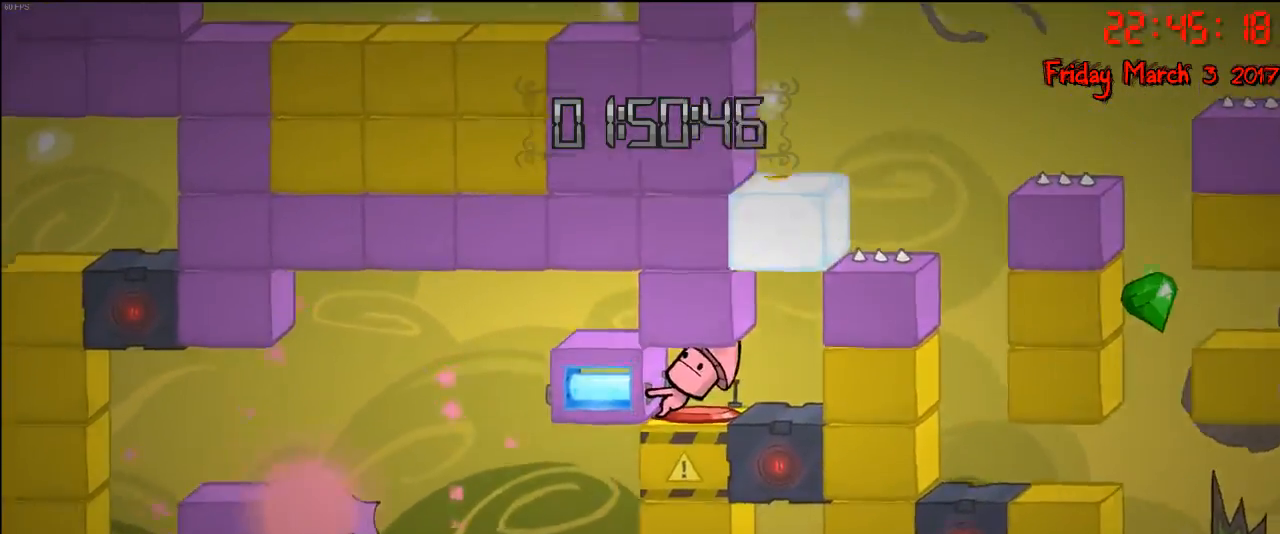
{"buttons": [], "left_stick": "center", "right_stick": "center", "events": []}
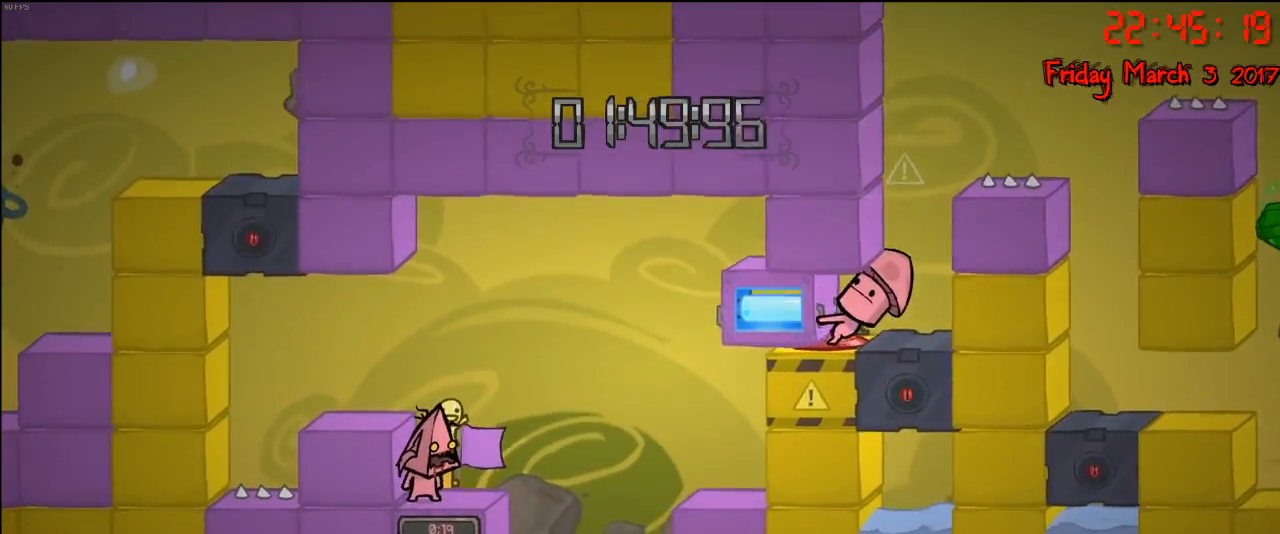
{"buttons": [], "left_stick": "center", "right_stick": "center", "events": []}
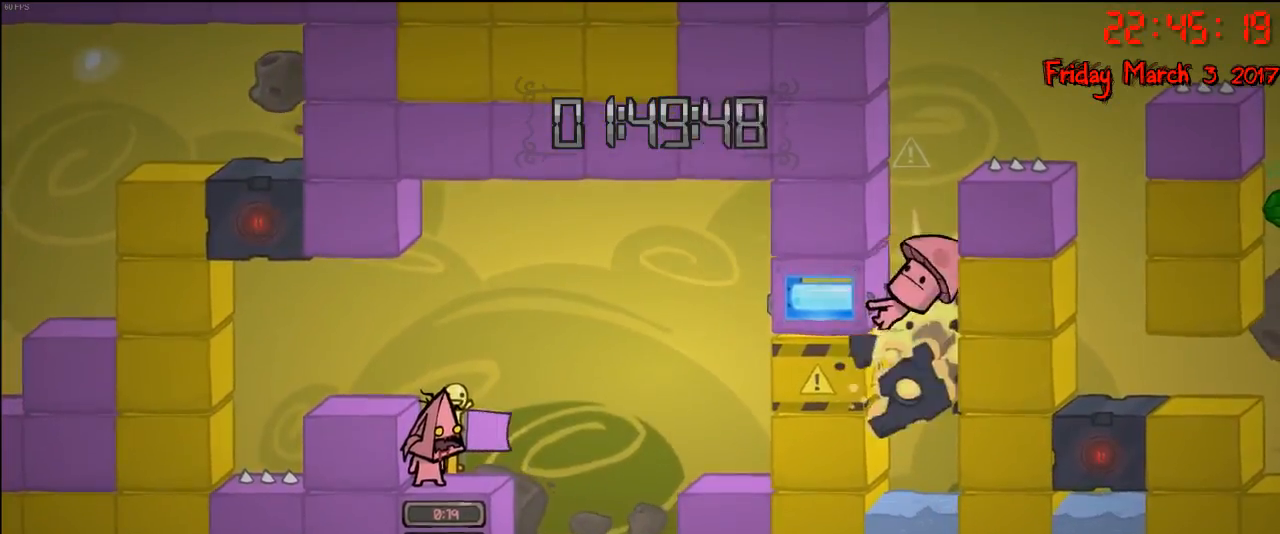
{"buttons": [], "left_stick": "center", "right_stick": "center", "events": []}
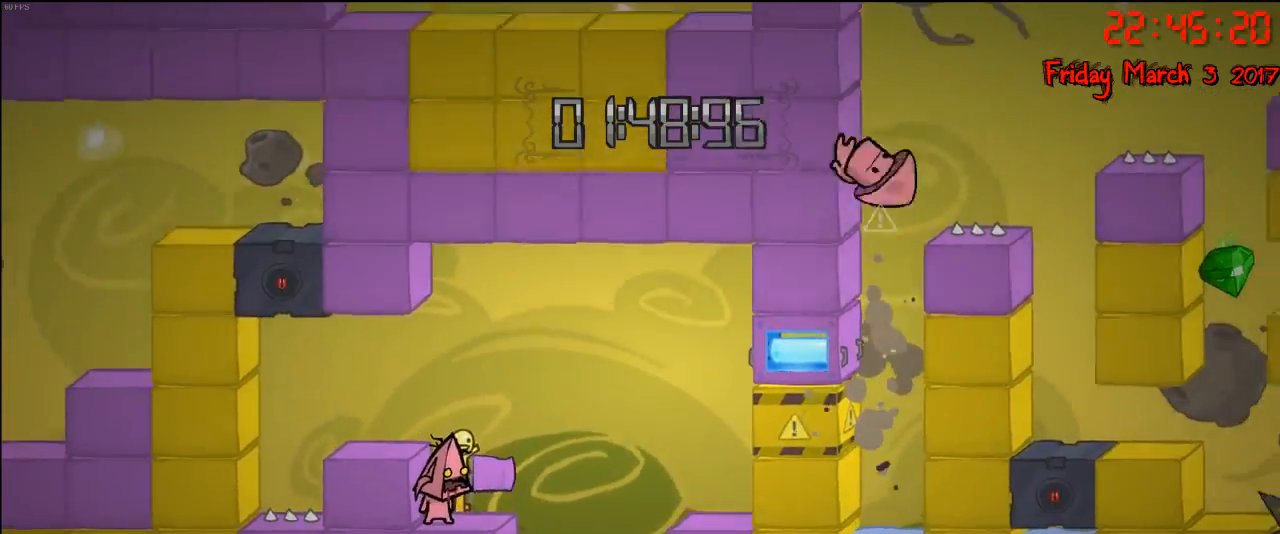
{"buttons": ["A"], "left_stick": "right", "right_stick": "center", "events": [[367, "left_stick", "right"], [483, "A", "down"]]}
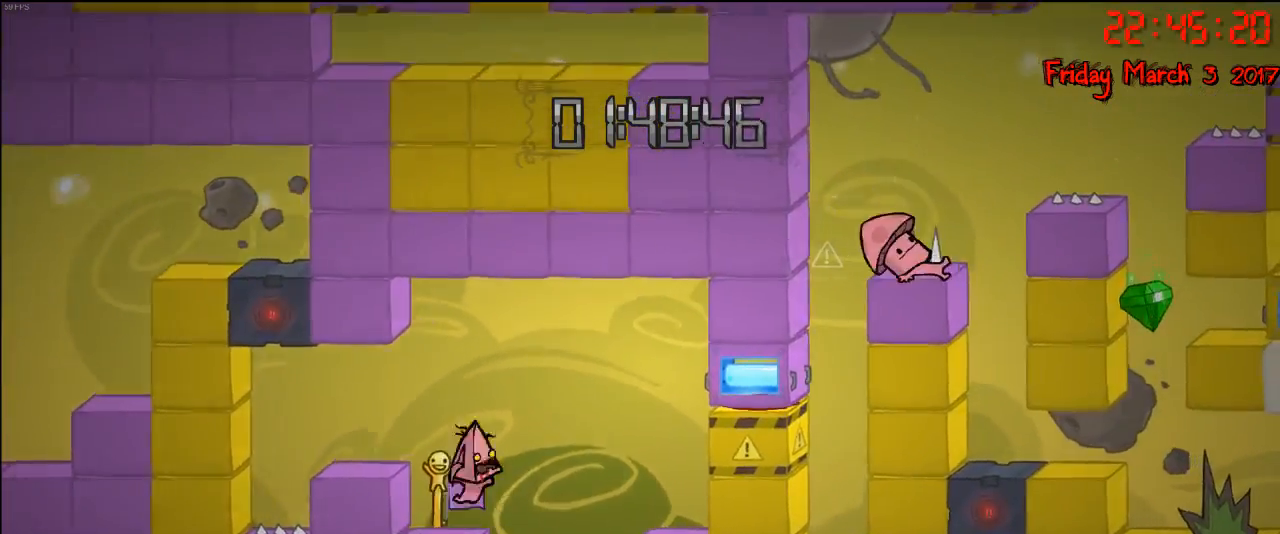
{"buttons": ["A"], "left_stick": "right", "right_stick": "center", "events": [[133, "A", "up"], [383, "A", "down"]]}
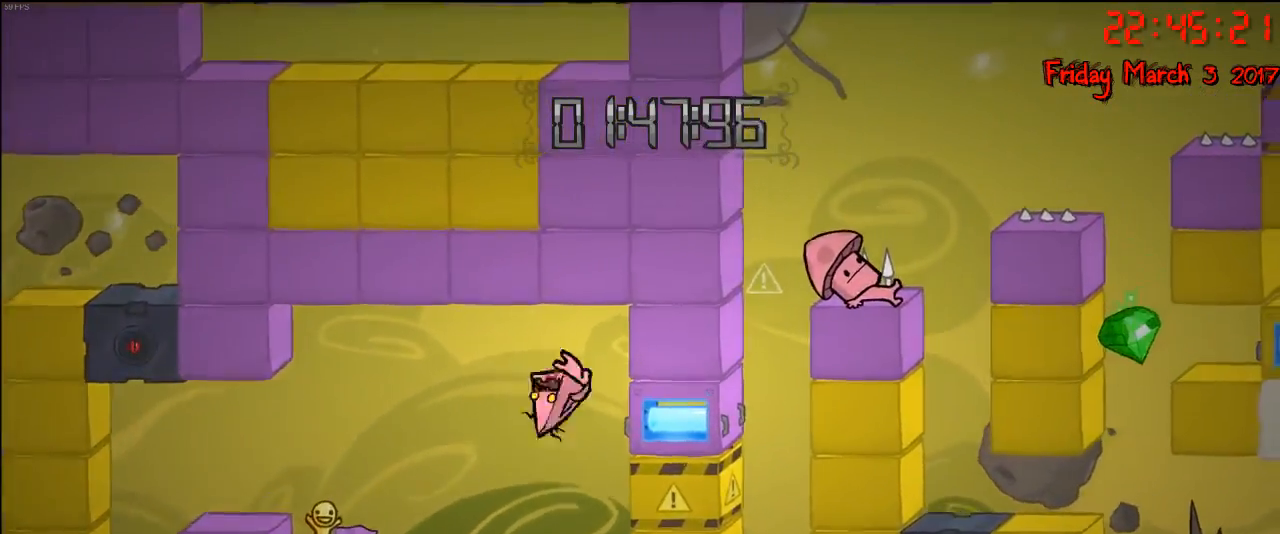
{"buttons": ["R2"], "left_stick": "center", "right_stick": "center", "events": [[67, "A", "up"], [317, "left_stick", "center"], [417, "R2", "down"]]}
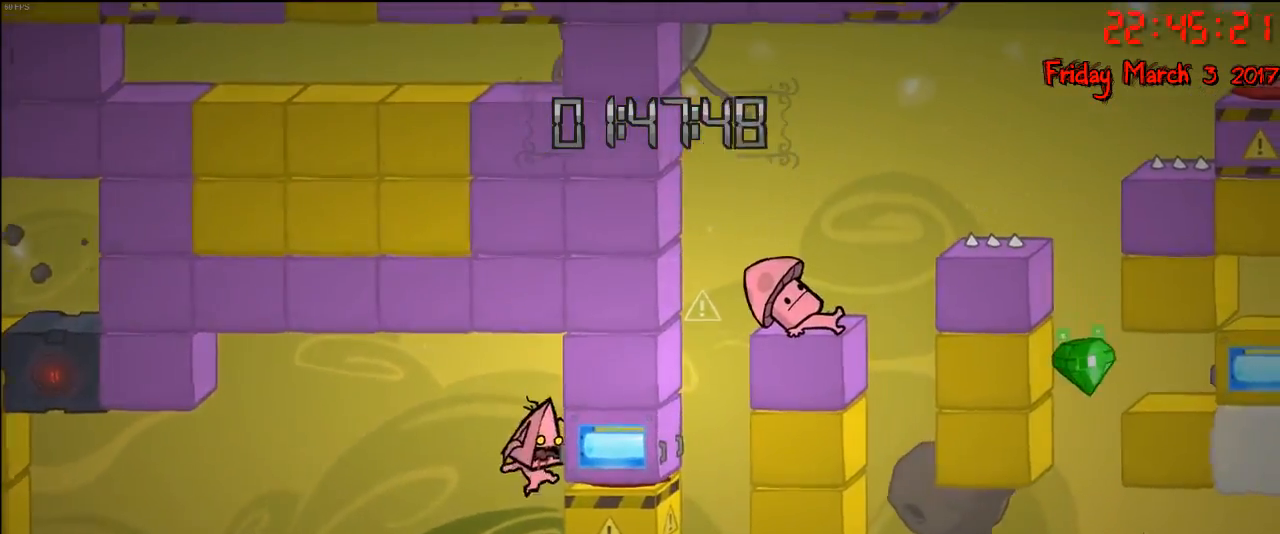
{"buttons": ["R2"], "left_stick": "right", "right_stick": "center", "events": [[17, "left_stick", "left"], [367, "left_stick", "center"], [417, "left_stick", "right"]]}
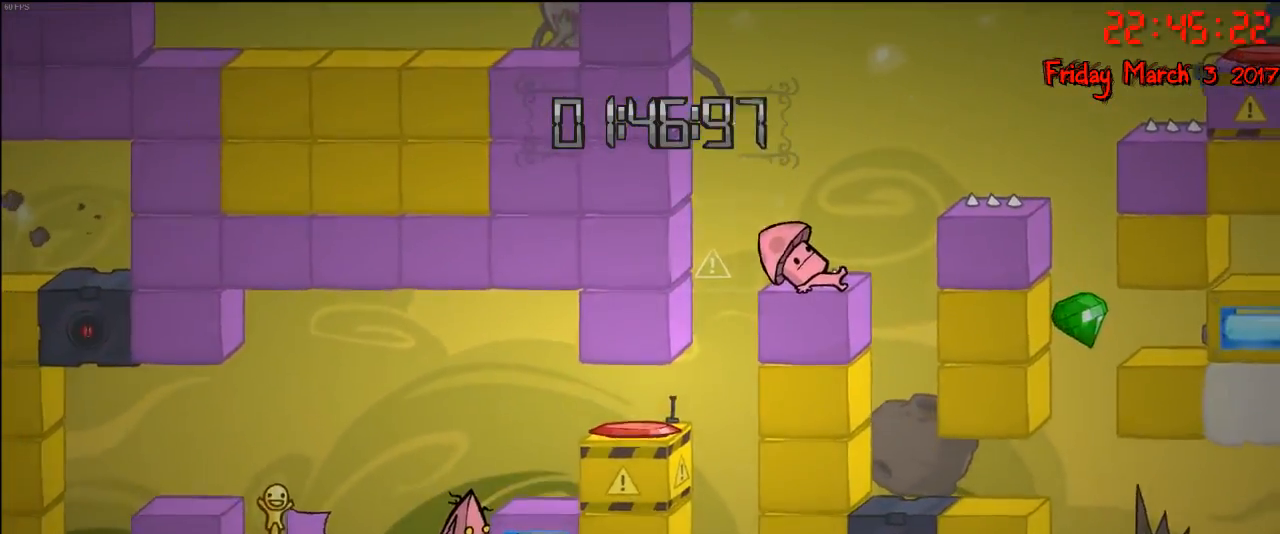
{"buttons": ["R2"], "left_stick": "left", "right_stick": "center", "events": [[50, "left_stick", "center"], [100, "left_stick", "left"]]}